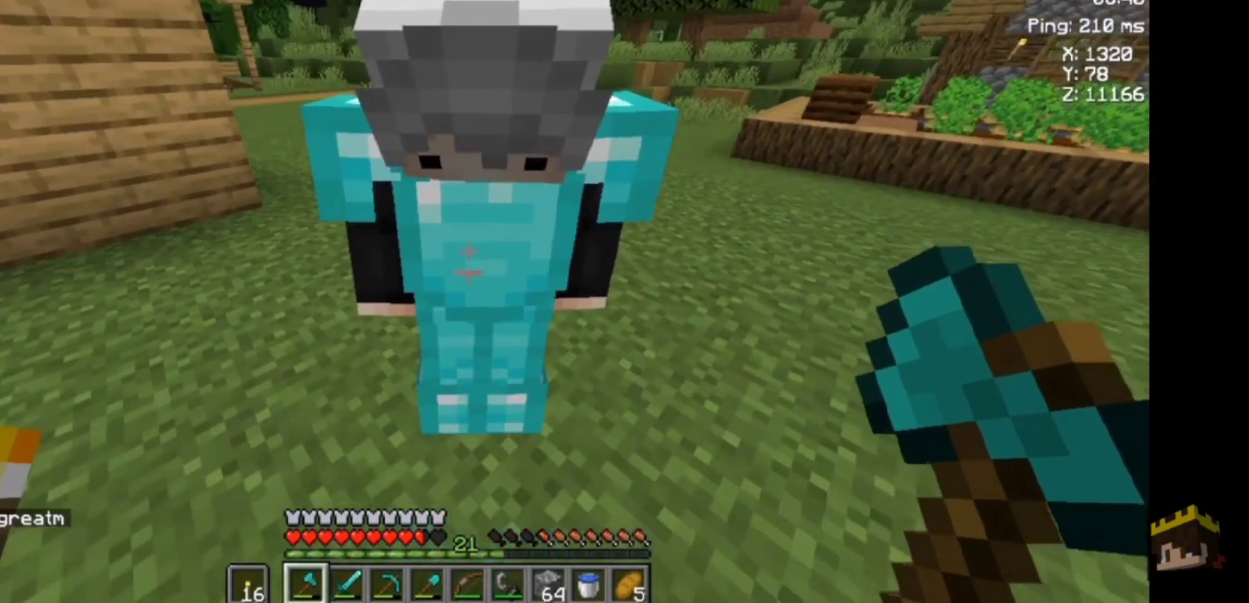
Gameplay with keyboard and mouse; each line is a JSON object with the keys and mouse buttons held at the frame after it. "events" lists presses ("down") and releases ("up") of "a", "d", "s", "space", "w", "mouse_left" and "mouse_right" between this image and that frame as [ms after this image, input, new state], when the widget could be followed in between. "mouse_left", "mouse_right" = the "left", "right" buttons of the "mouse" list. No other keys are recorded. Fast repeated clicks can show as one long hold. Not read: mouse_move.
{"keys": [], "mouse": [], "events": [[167, "space", "down"], [367, "space", "up"]]}
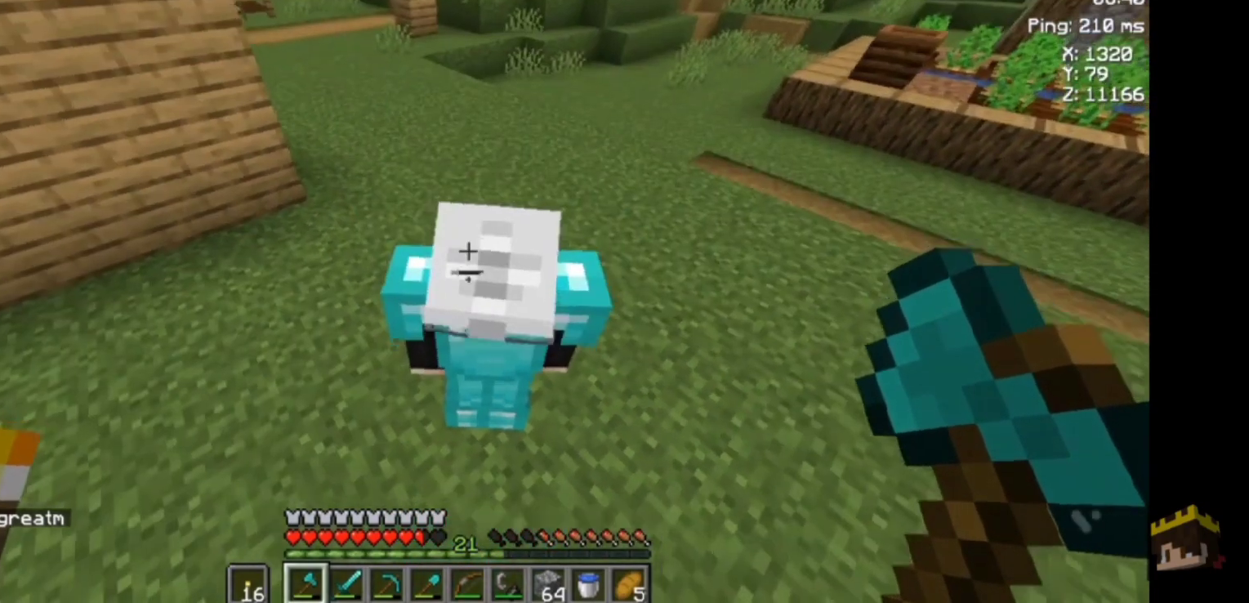
{"keys": ["s"], "mouse": [], "events": [[200, "mouse_left", "down"], [300, "s", "down"], [400, "mouse_left", "up"]]}
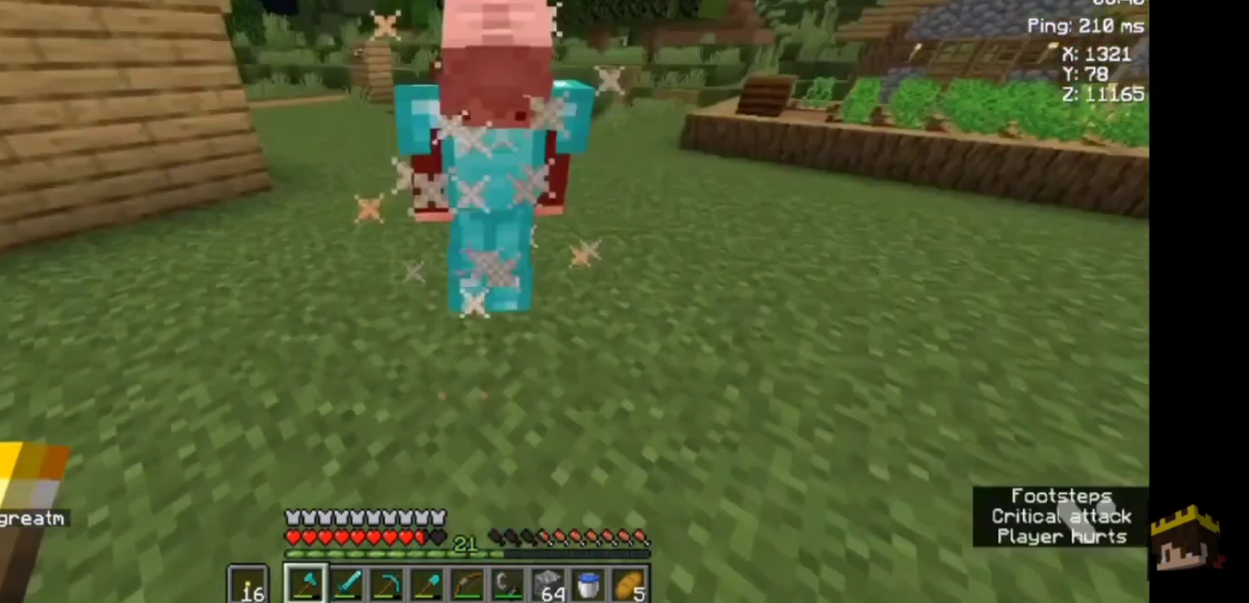
{"keys": ["space"], "mouse": [], "events": [[133, "s", "up"], [200, "w", "down"], [500, "space", "down"], [500, "w", "up"]]}
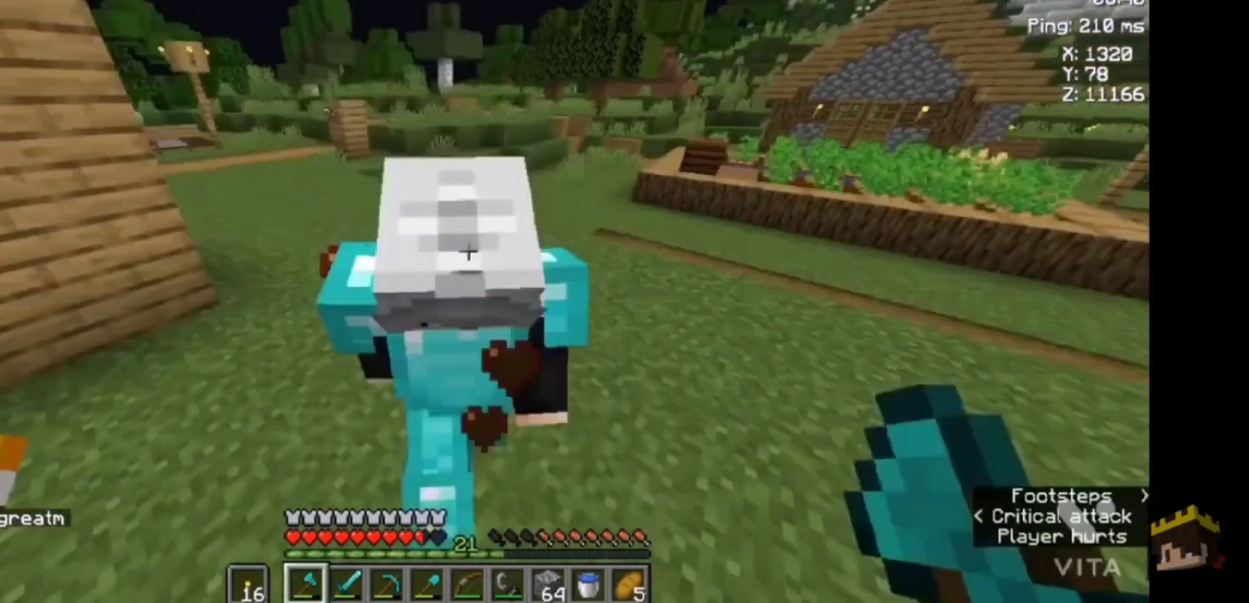
{"keys": ["s"], "mouse": ["left"], "events": [[267, "space", "up"], [400, "mouse_left", "down"], [400, "s", "down"]]}
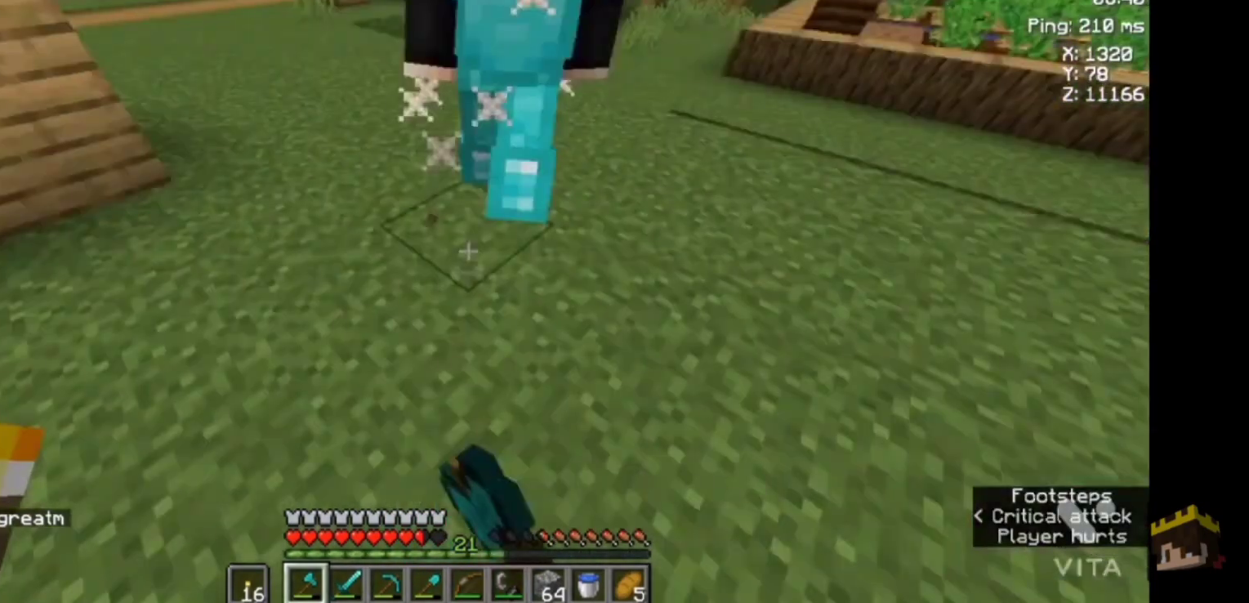
{"keys": ["s"], "mouse": [], "events": [[100, "mouse_left", "up"]]}